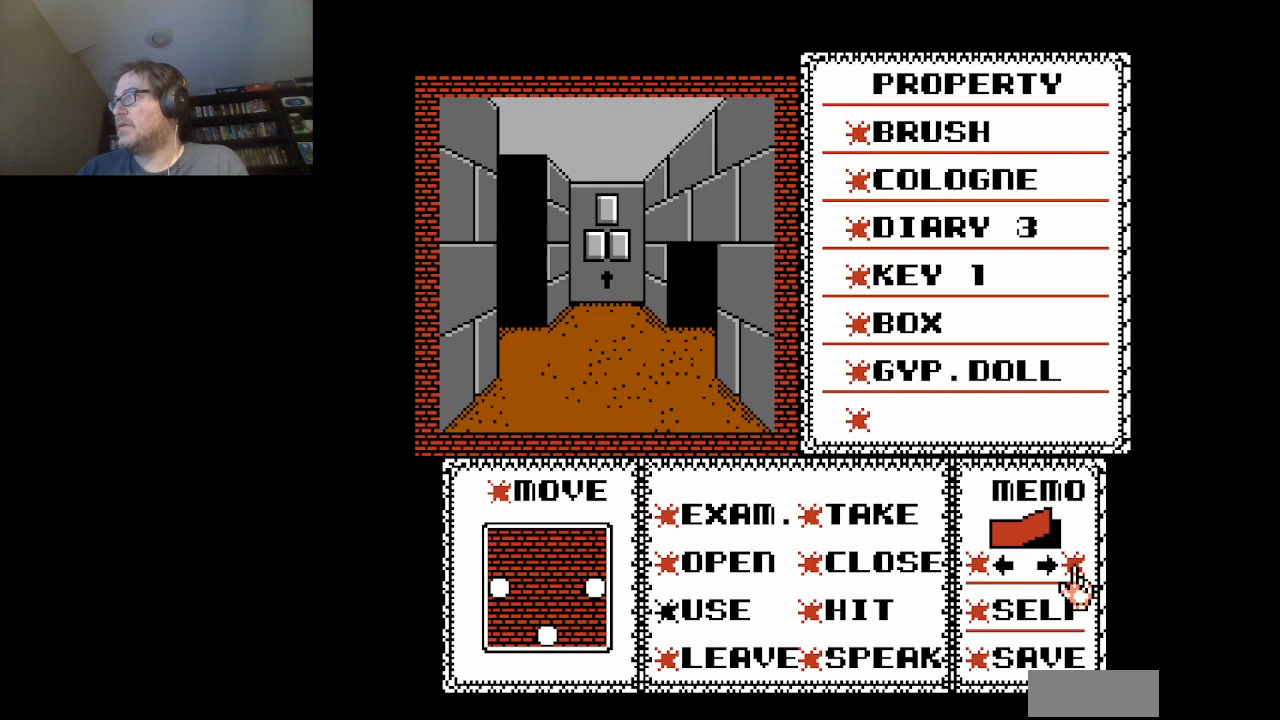
Gameplay with a controller (Nintendo layout); each line is a JSON object with the inputs held at the frame after it. "events" lists button and stick changes between this image and that frame as [ms after this image, input, new state], when the widget could be followed in between. Not read: L3 R3.
{"buttons": [], "events": [[83, "DPAD_UP", "down"], [167, "DPAD_UP", "up"], [333, "DPAD_LEFT", "down"], [417, "DPAD_LEFT", "up"]]}
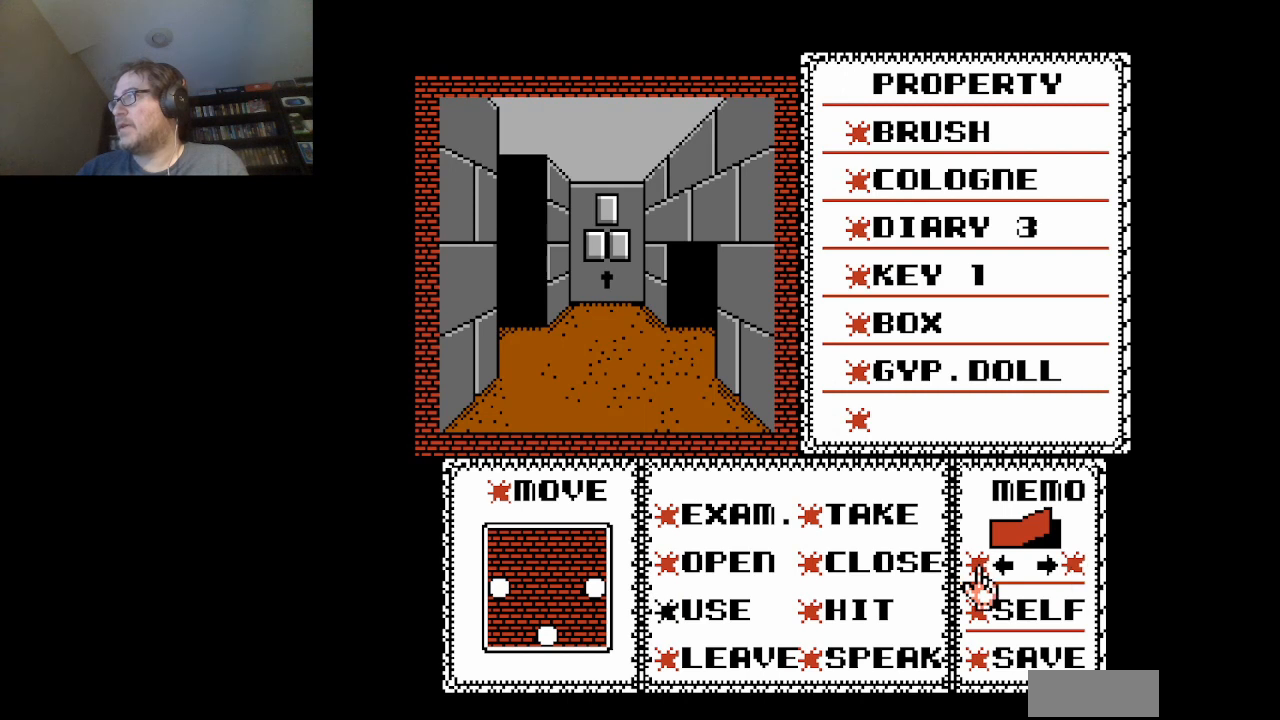
{"buttons": ["DPAD_UP"], "events": [[84, "DPAD_UP", "down"], [209, "DPAD_UP", "up"], [292, "DPAD_UP", "down"], [417, "DPAD_UP", "up"], [459, "DPAD_UP", "down"]]}
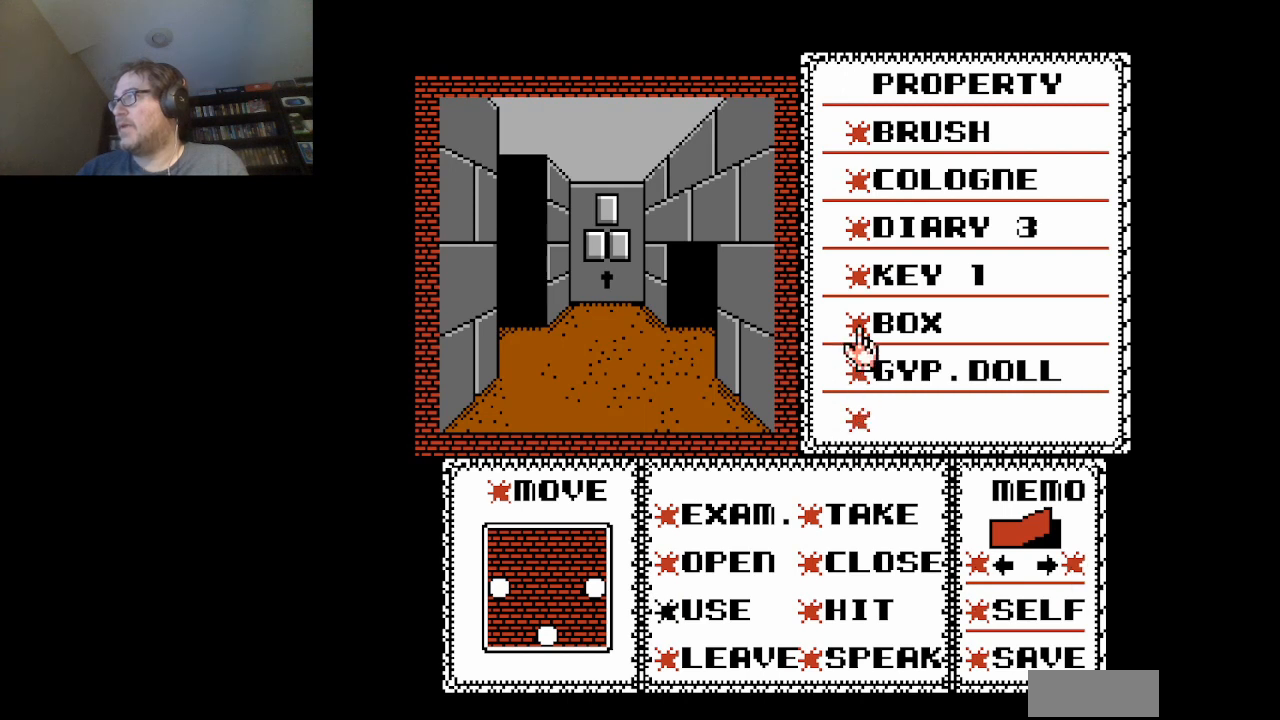
{"buttons": ["A"], "events": [[41, "DPAD_UP", "up"], [167, "DPAD_UP", "down"], [250, "DPAD_UP", "up"], [417, "A", "down"]]}
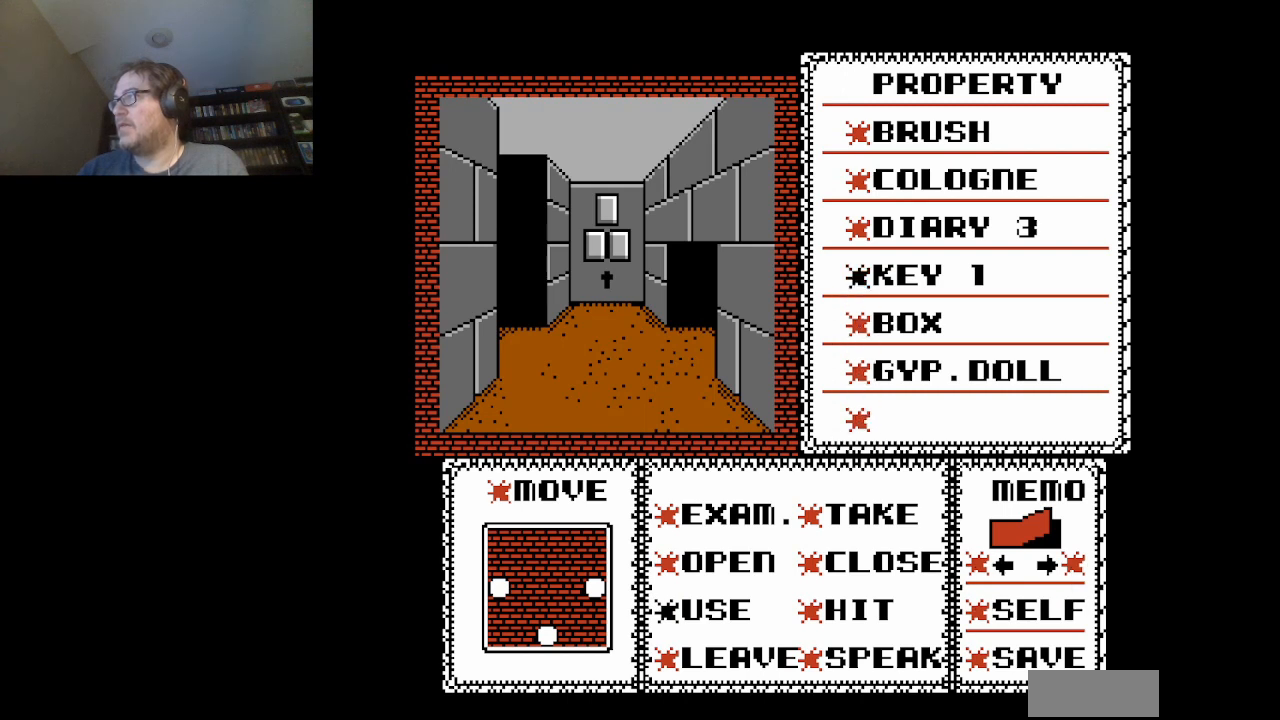
{"buttons": [], "events": [[84, "A", "up"], [417, "DPAD_LEFT", "down"], [501, "DPAD_LEFT", "up"]]}
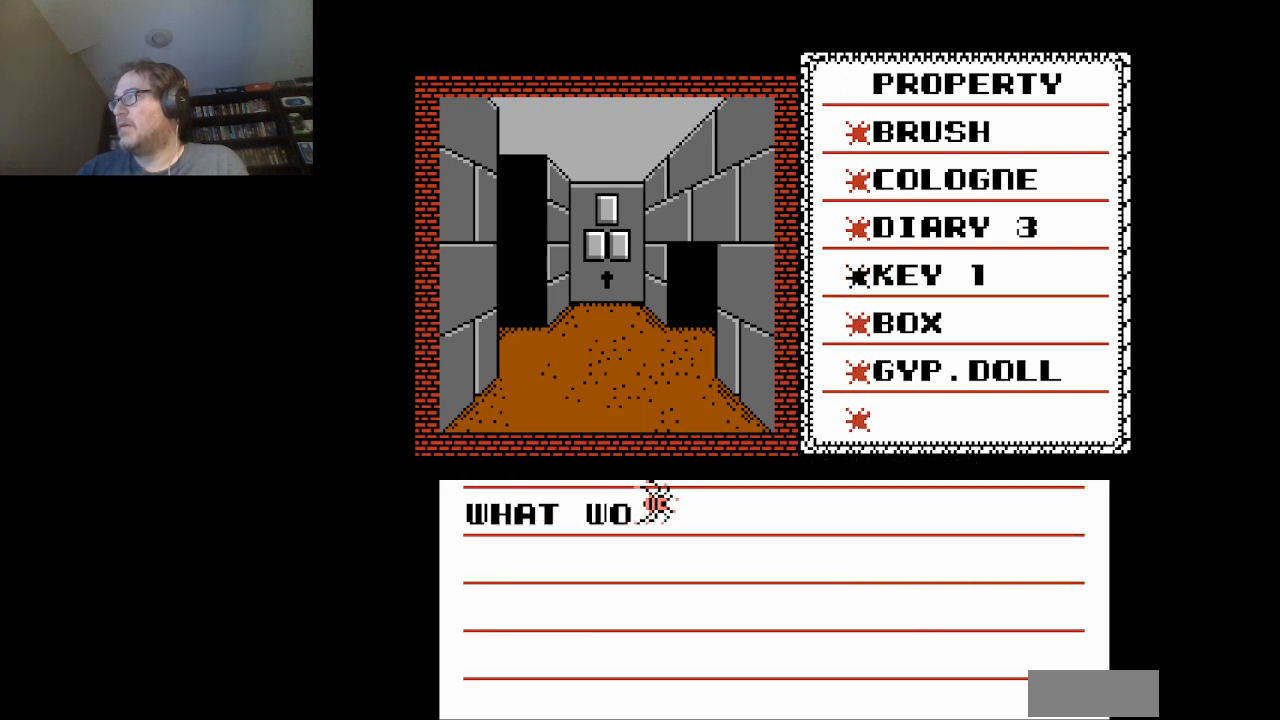
{"buttons": [], "events": [[83, "A", "down"], [250, "A", "up"]]}
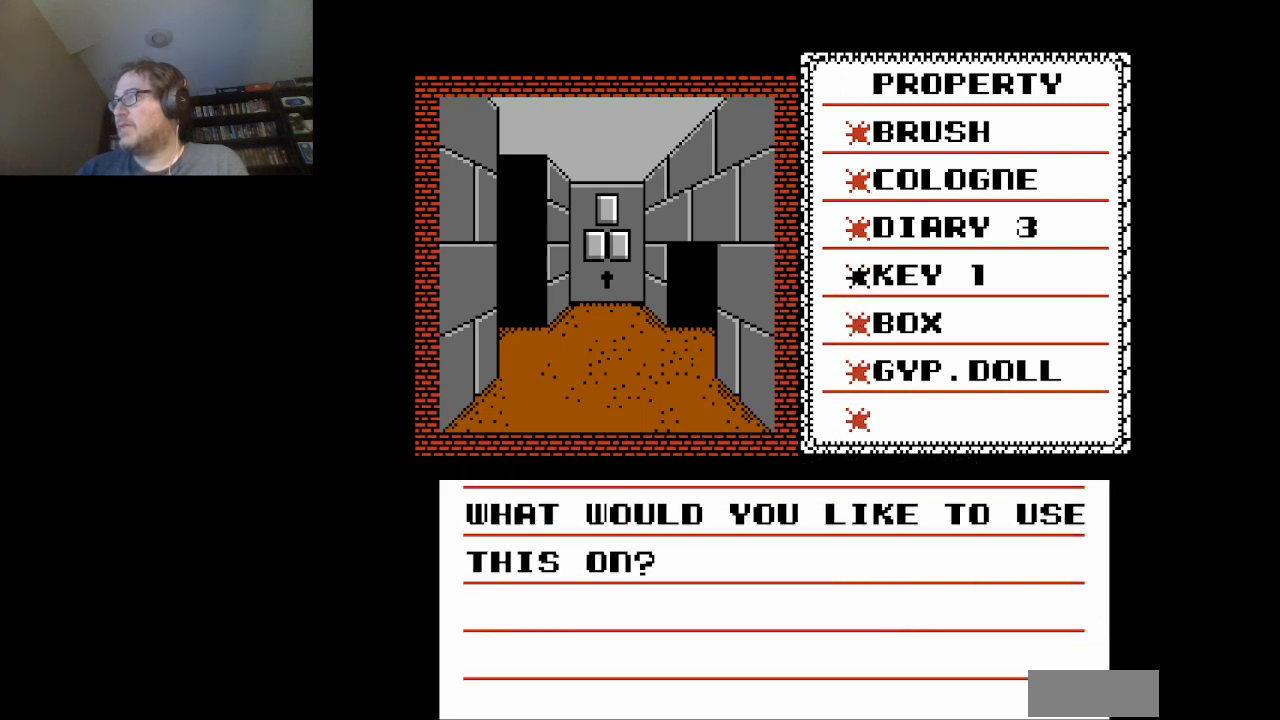
{"buttons": ["DPAD_LEFT"], "events": [[125, "A", "down"], [209, "A", "up"], [334, "DPAD_LEFT", "down"]]}
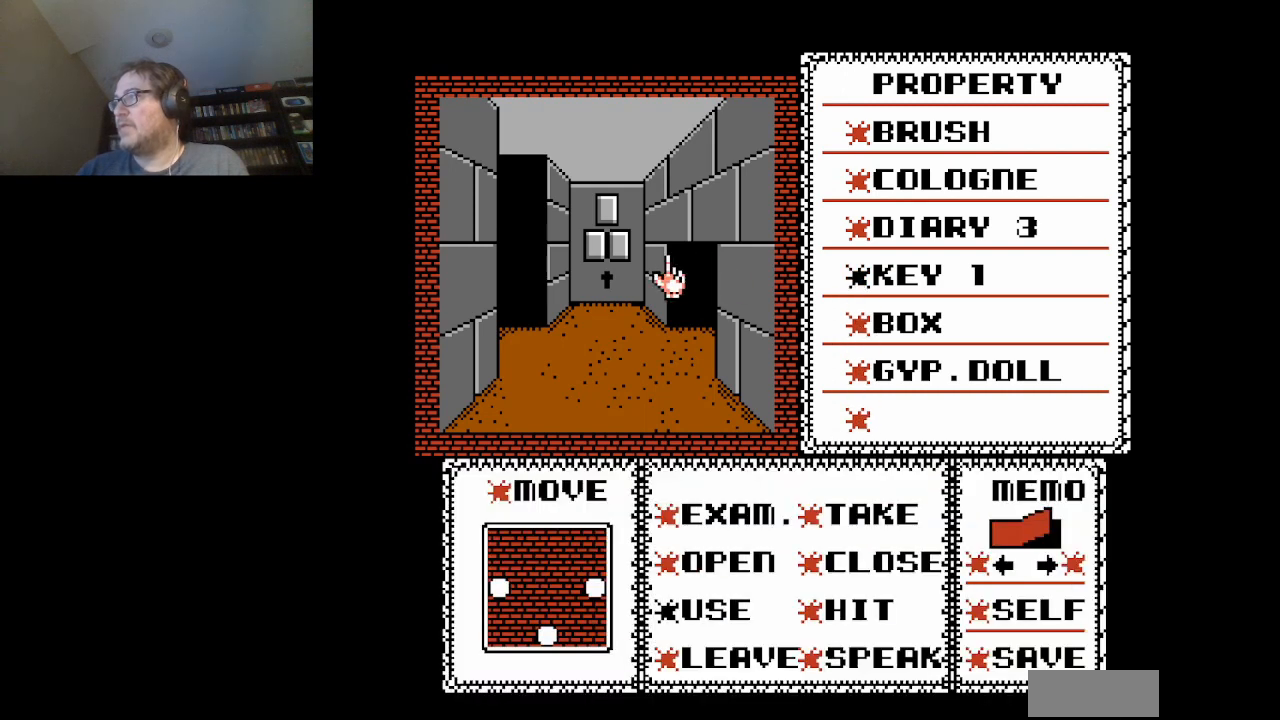
{"buttons": [], "events": [[167, "DPAD_LEFT", "up"], [333, "DPAD_LEFT", "down"], [417, "DPAD_LEFT", "up"]]}
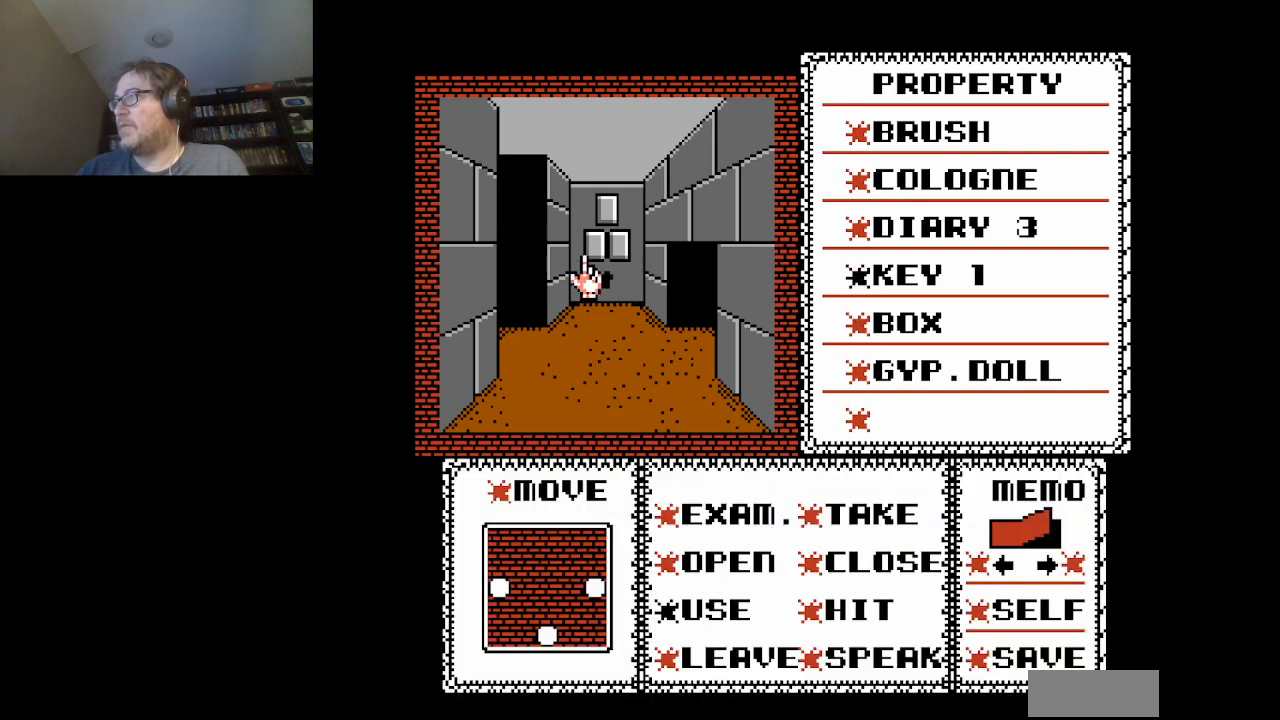
{"buttons": [], "events": [[167, "DPAD_DOWN", "down"], [209, "DPAD_DOWN", "up"], [376, "DPAD_RIGHT", "down"], [417, "DPAD_RIGHT", "up"]]}
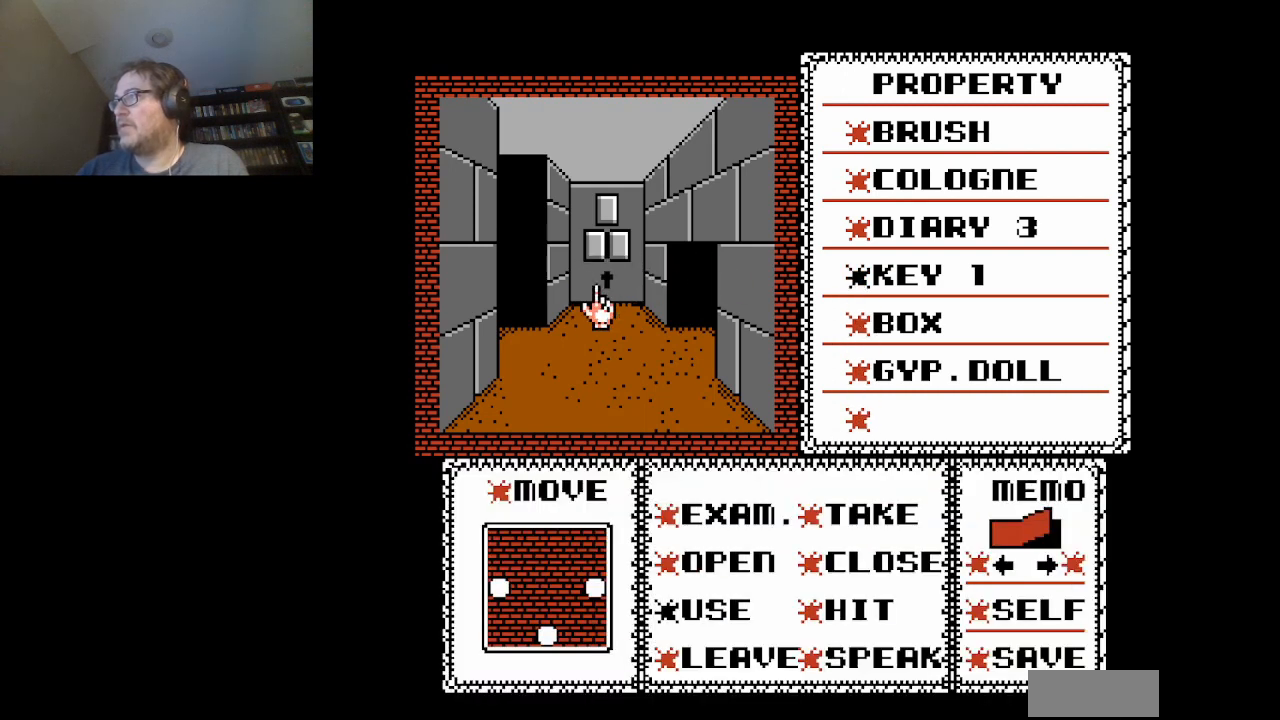
{"buttons": ["DPAD_RIGHT"], "events": [[500, "DPAD_RIGHT", "down"]]}
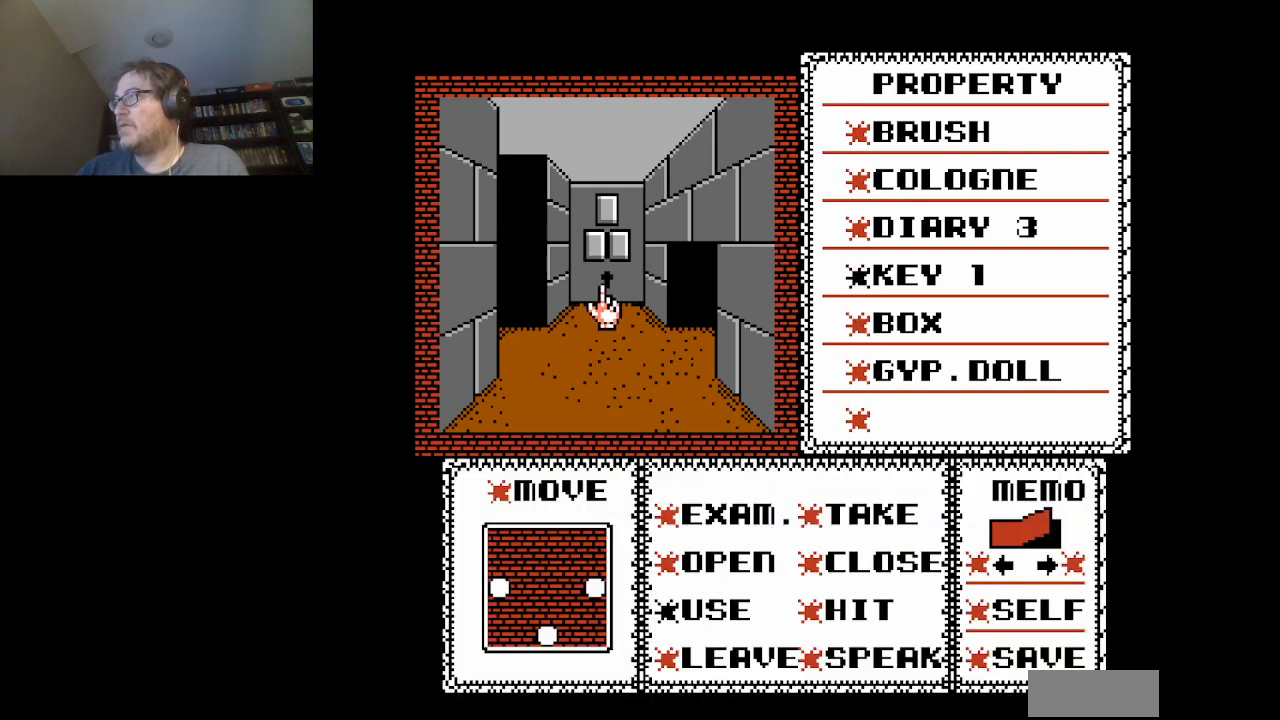
{"buttons": [], "events": [[42, "DPAD_RIGHT", "up"], [334, "A", "down"], [459, "A", "up"]]}
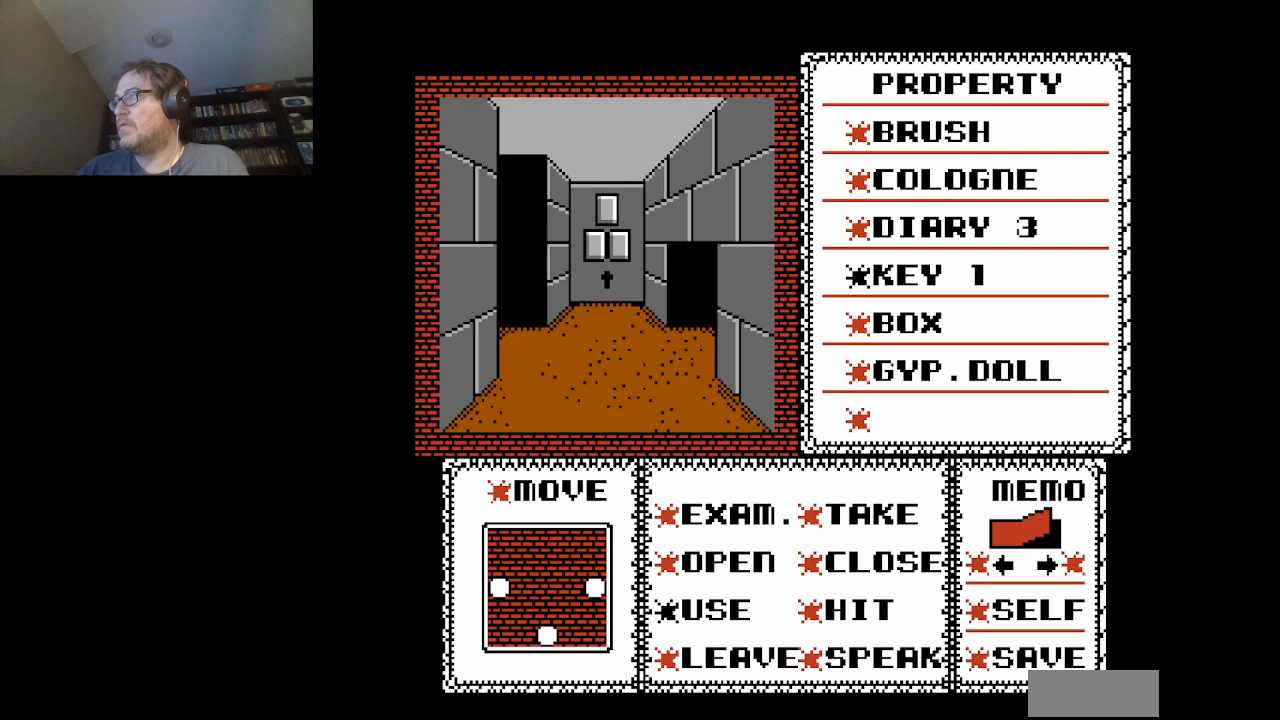
{"buttons": [], "events": [[375, "A", "down"], [500, "A", "up"]]}
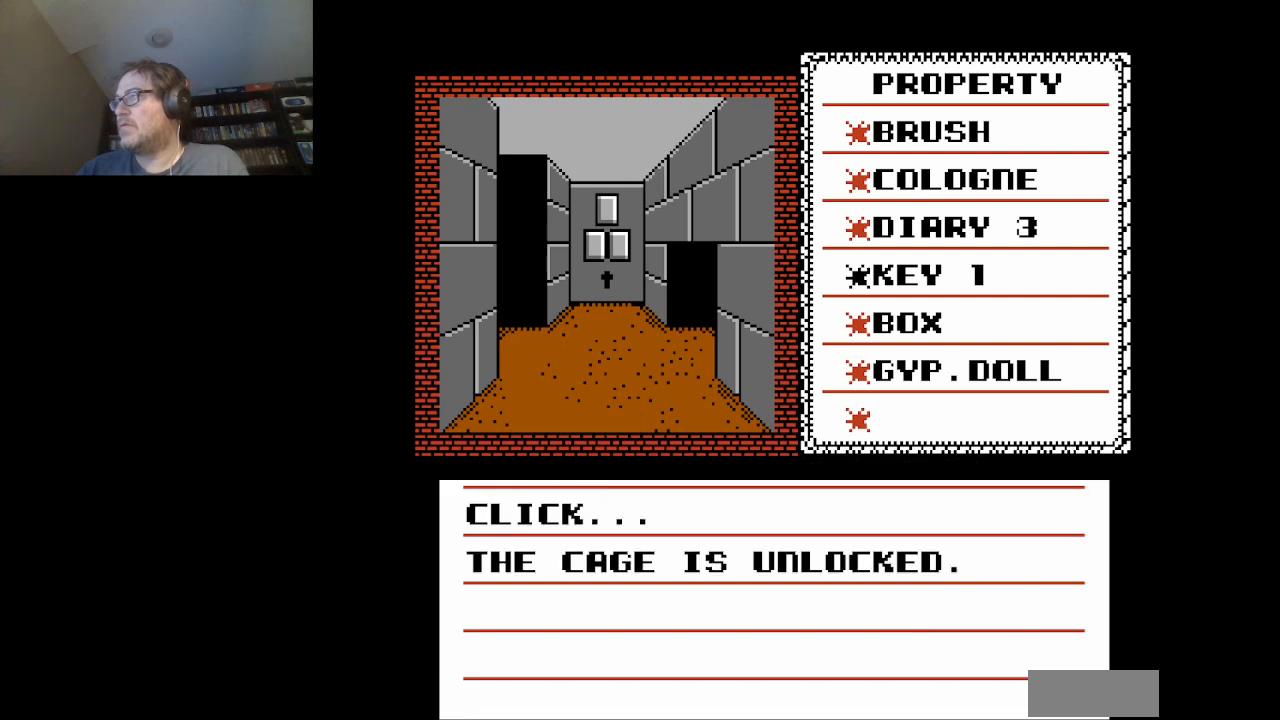
{"buttons": [], "events": []}
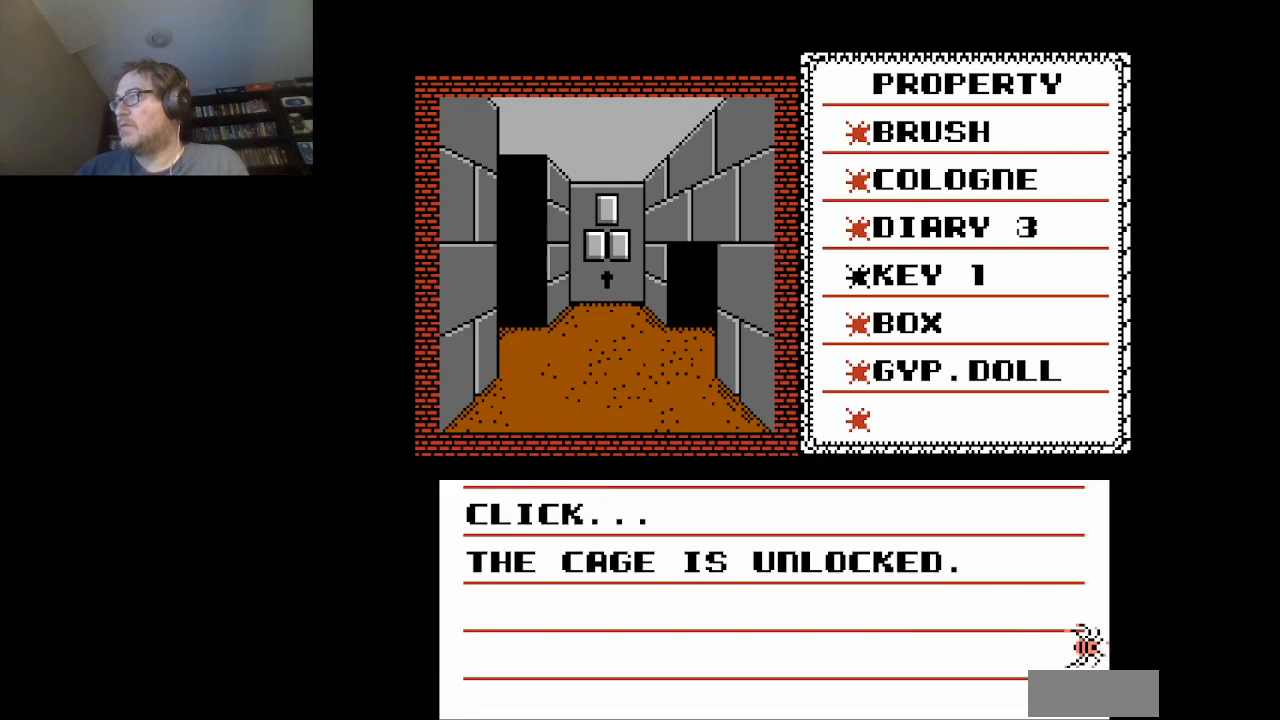
{"buttons": [], "events": [[334, "A", "down"], [459, "A", "up"]]}
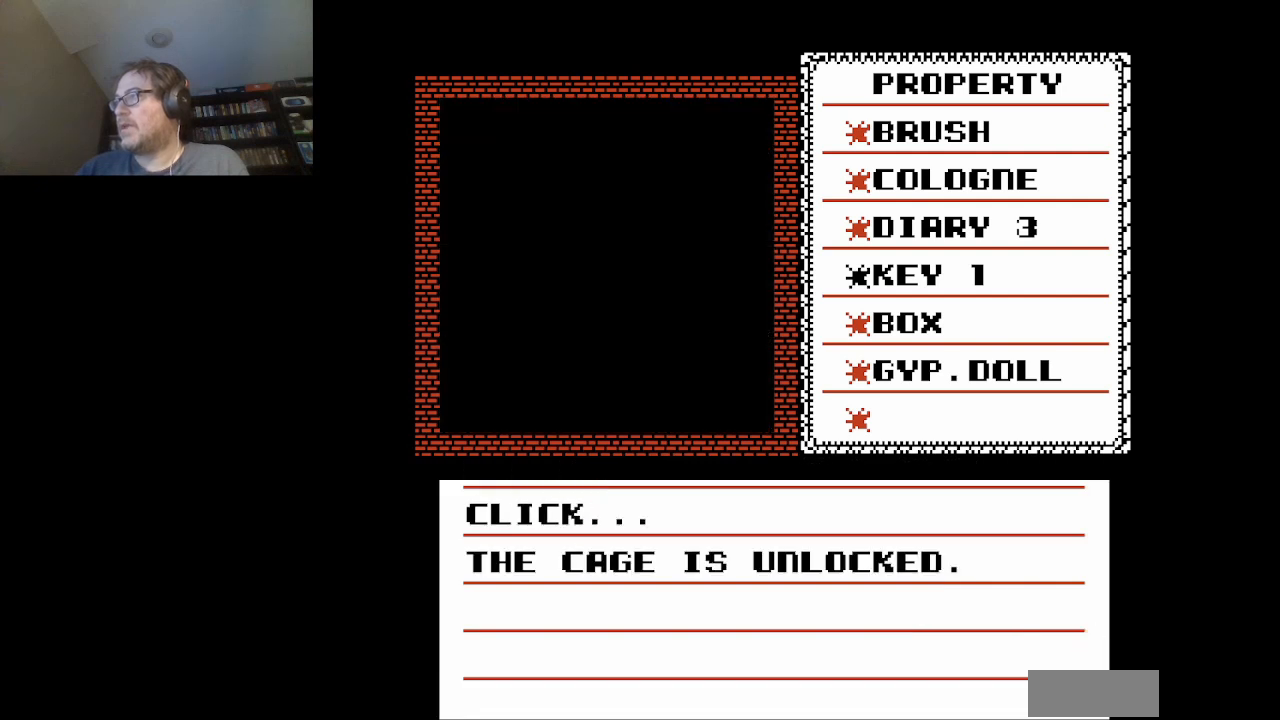
{"buttons": [], "events": []}
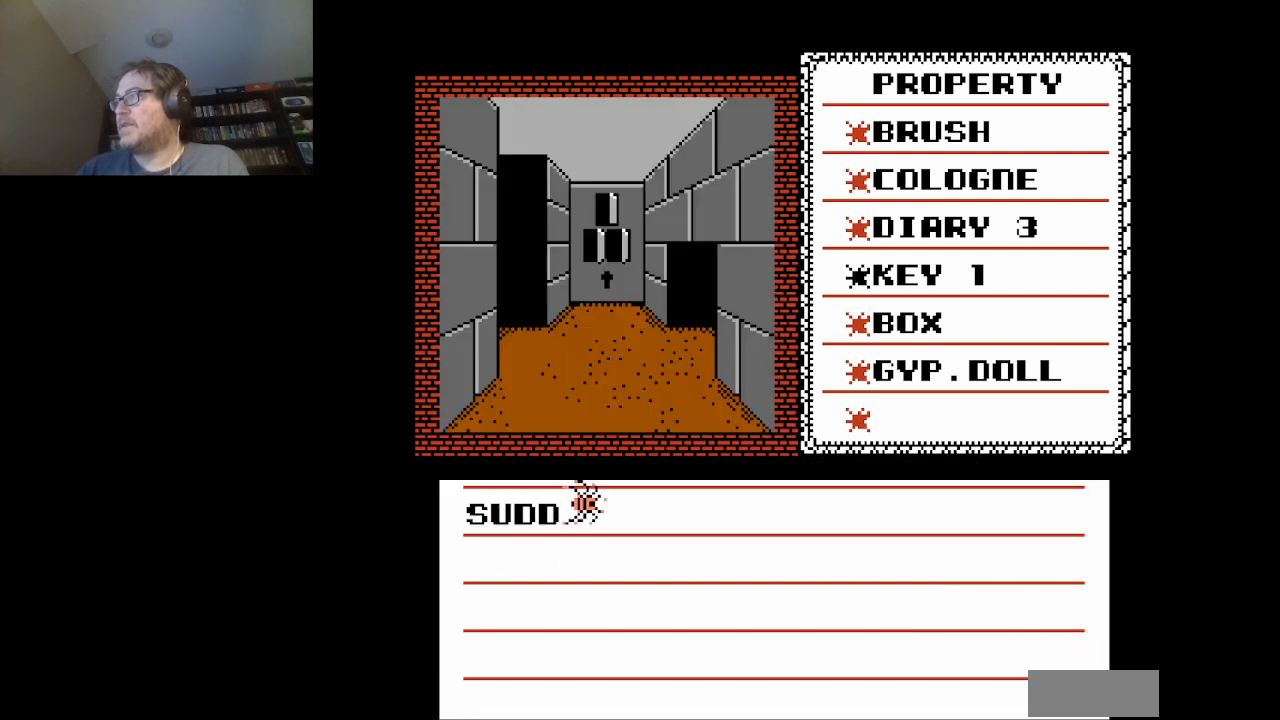
{"buttons": [], "events": [[334, "A", "down"], [375, "A", "up"]]}
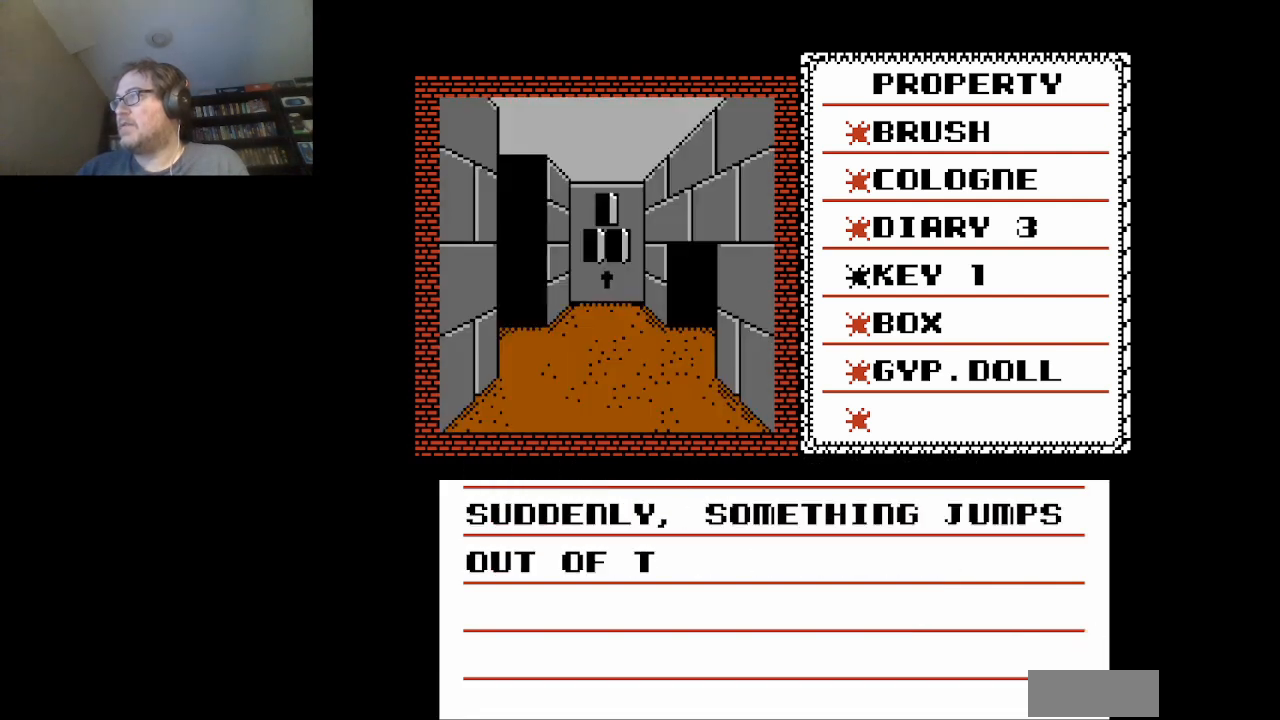
{"buttons": [], "events": []}
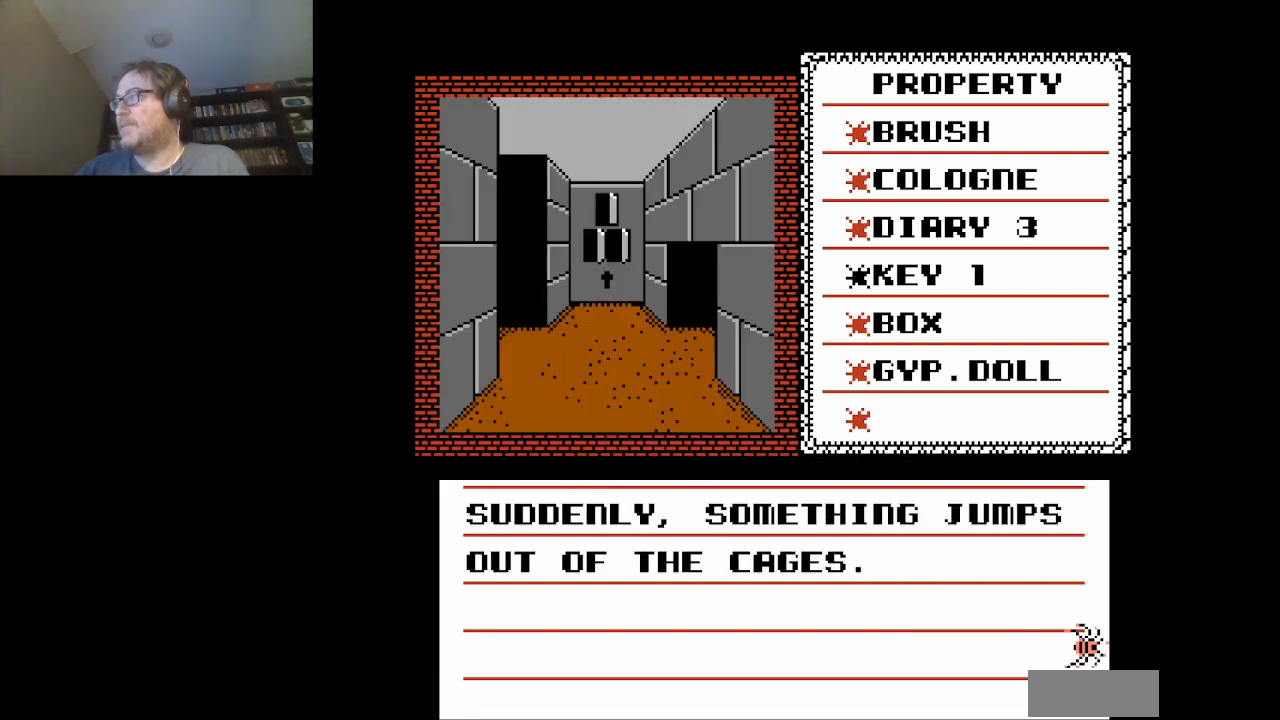
{"buttons": [], "events": [[250, "A", "down"], [375, "A", "up"]]}
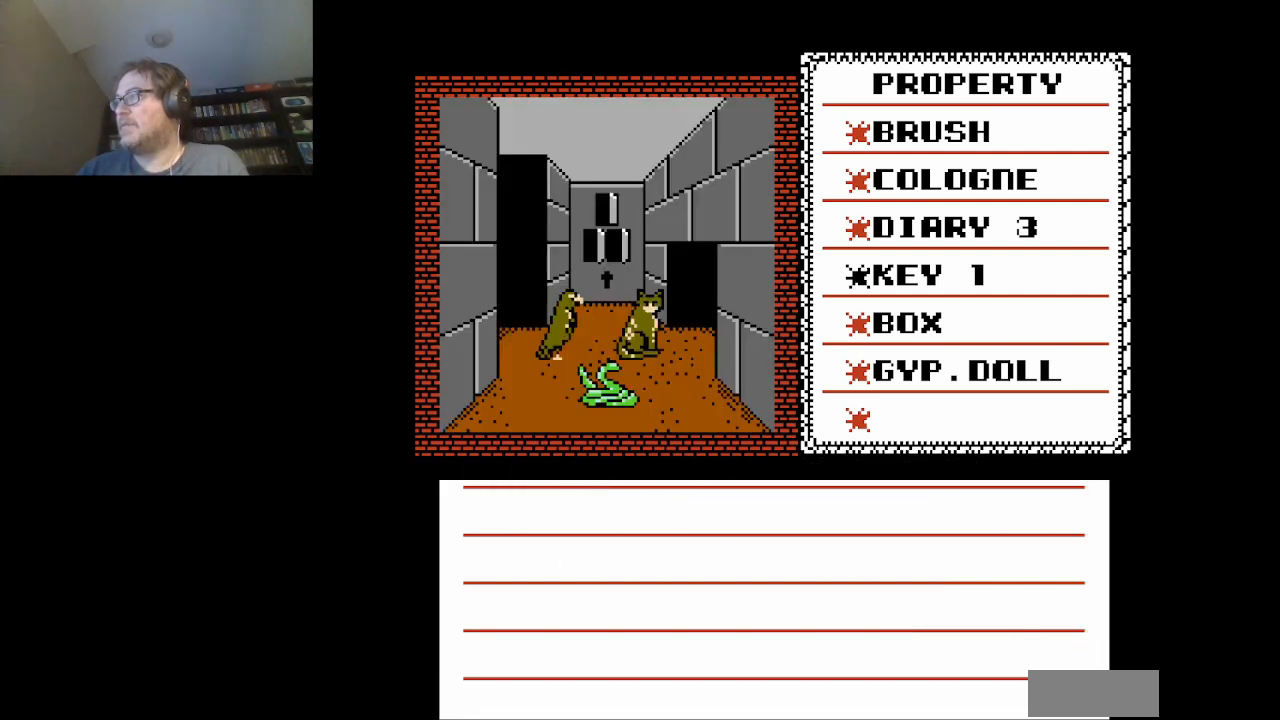
{"buttons": [], "events": []}
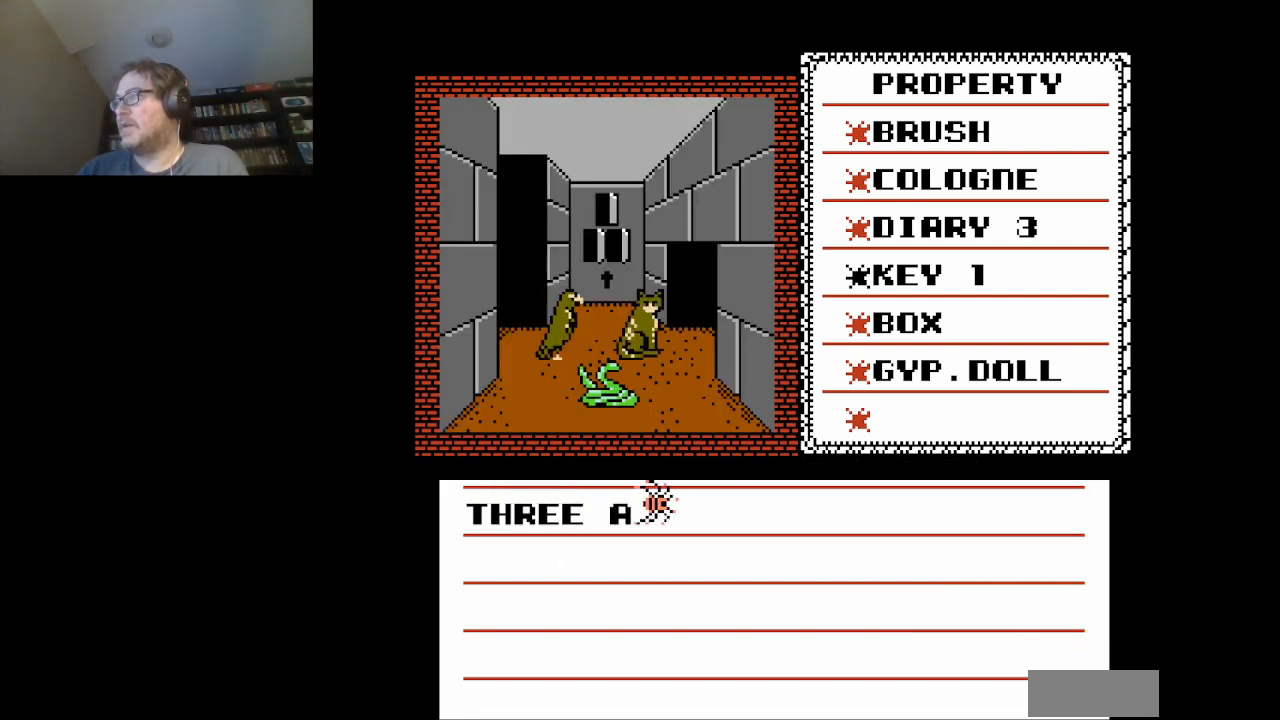
{"buttons": [], "events": []}
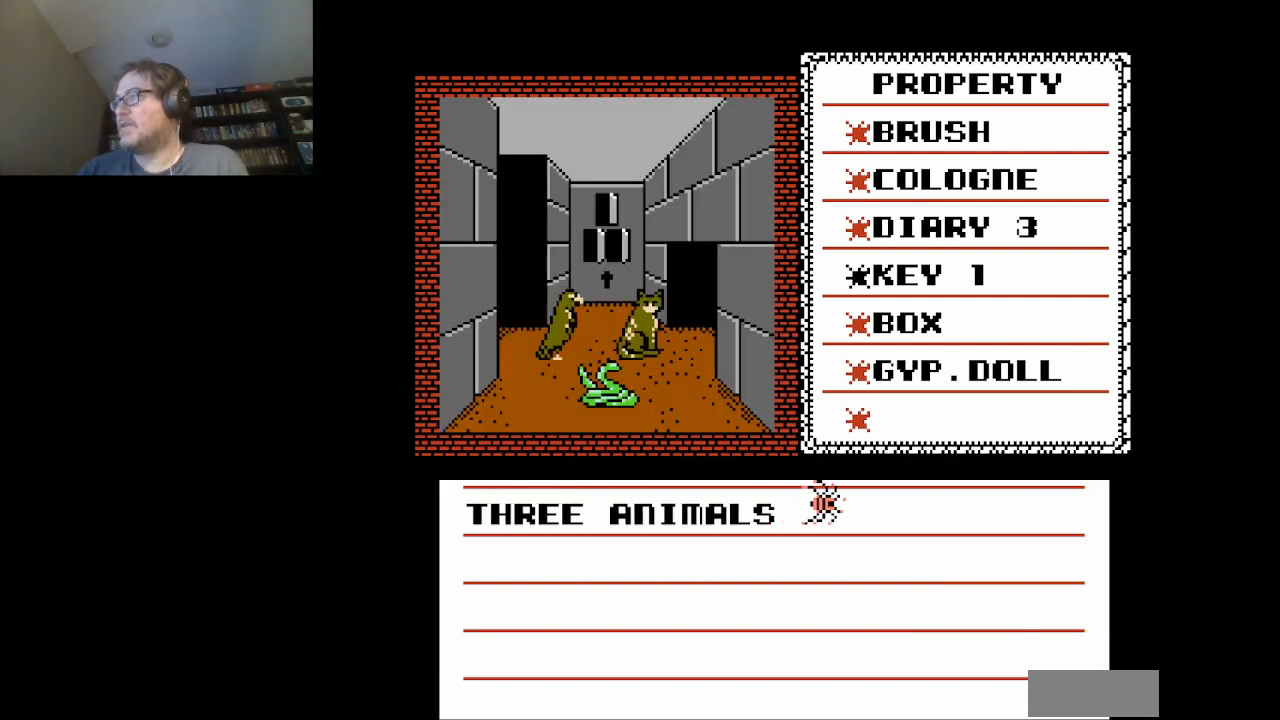
{"buttons": ["A"], "events": [[458, "A", "down"]]}
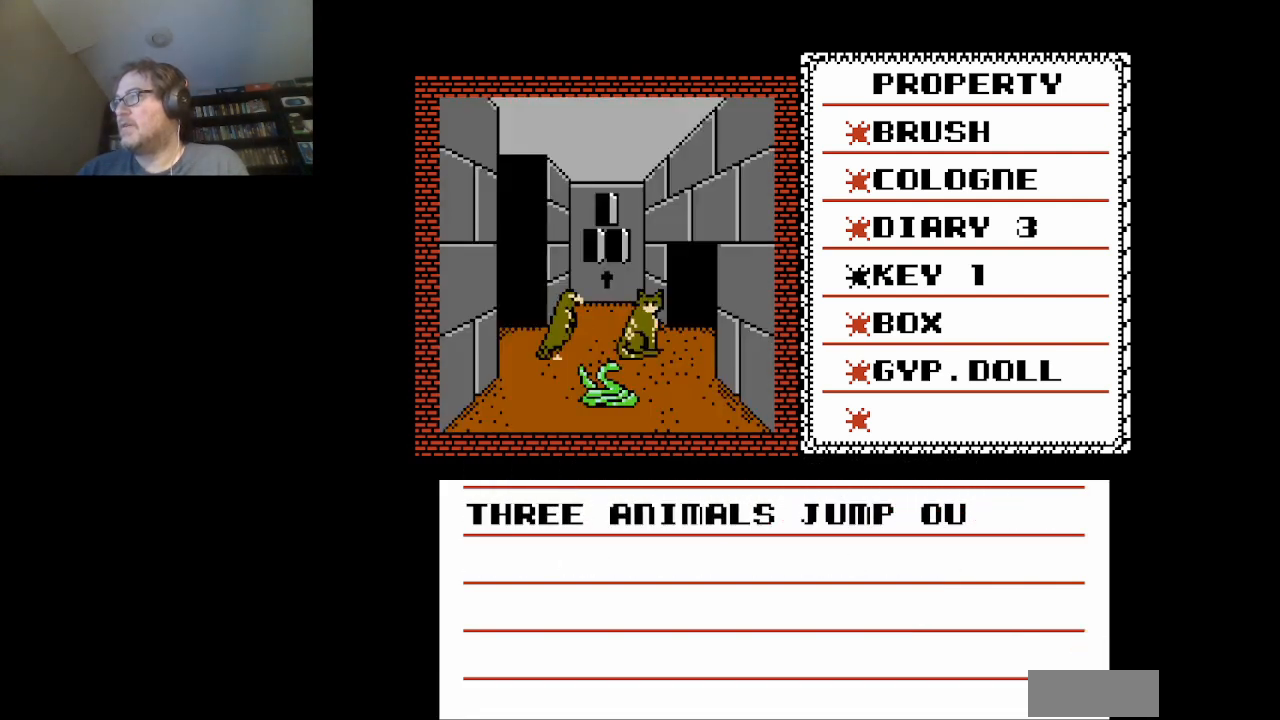
{"buttons": [], "events": [[83, "A", "up"]]}
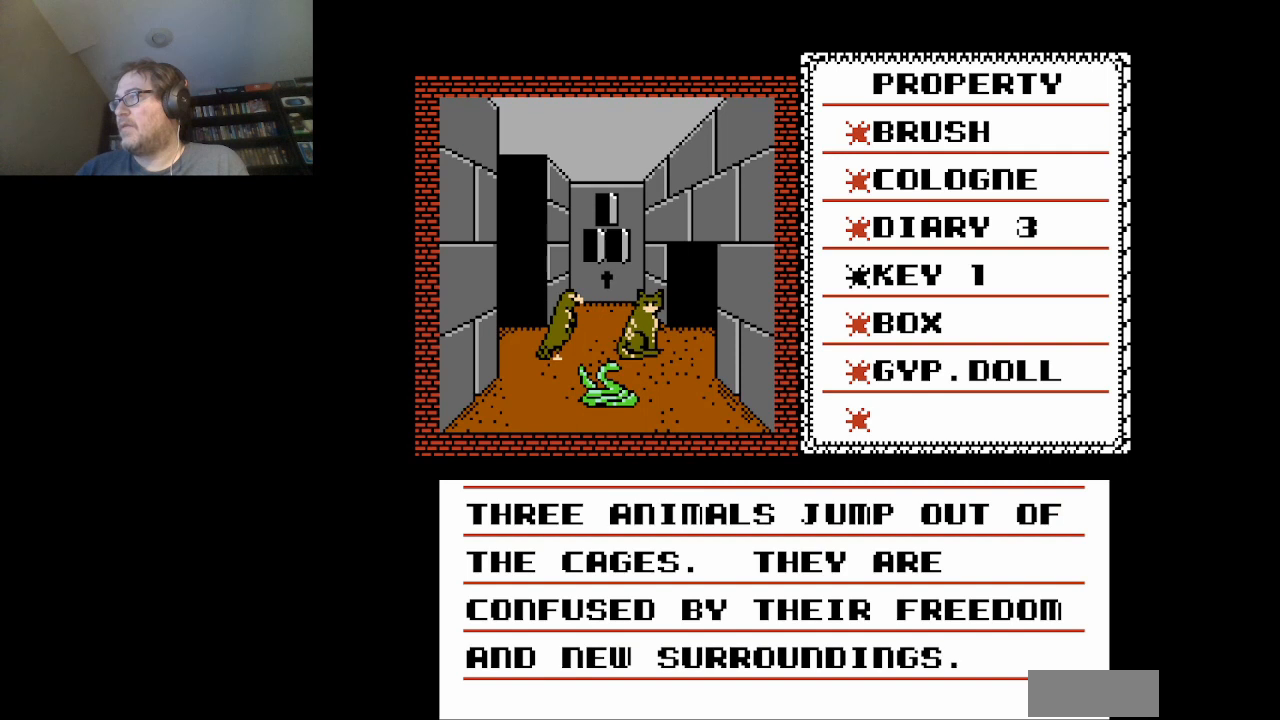
{"buttons": [], "events": []}
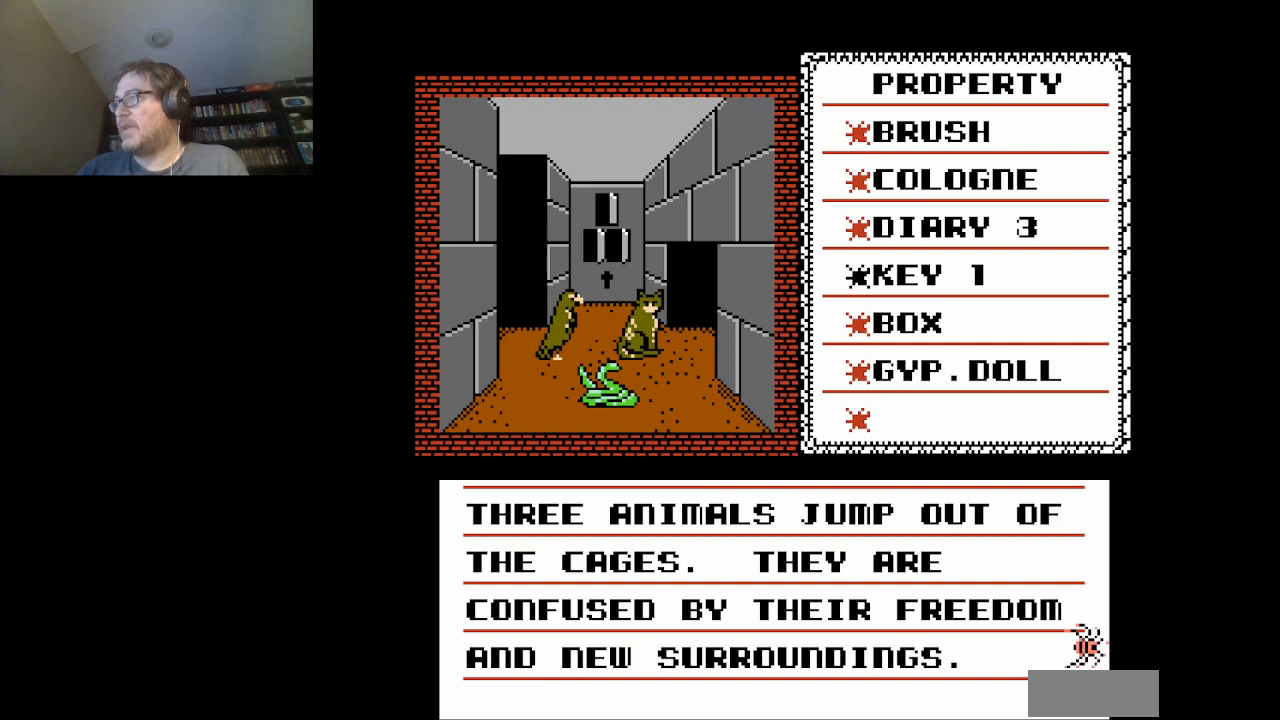
{"buttons": [], "events": []}
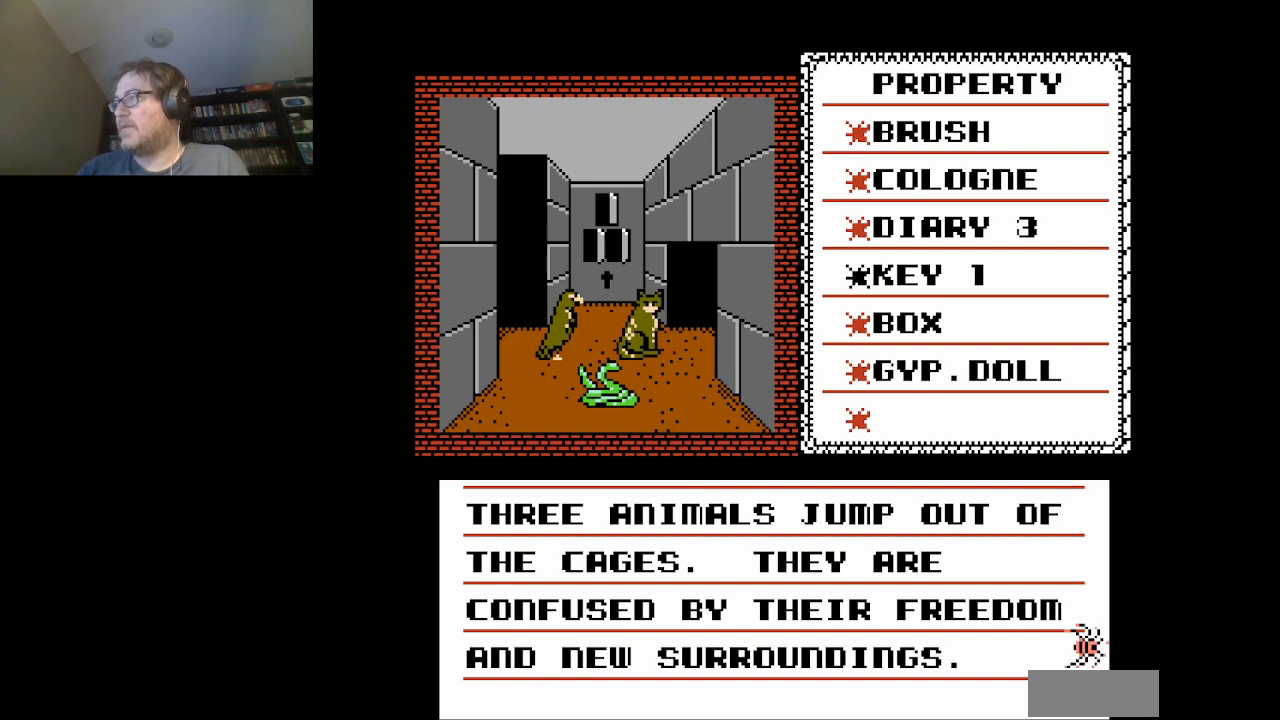
{"buttons": [], "events": []}
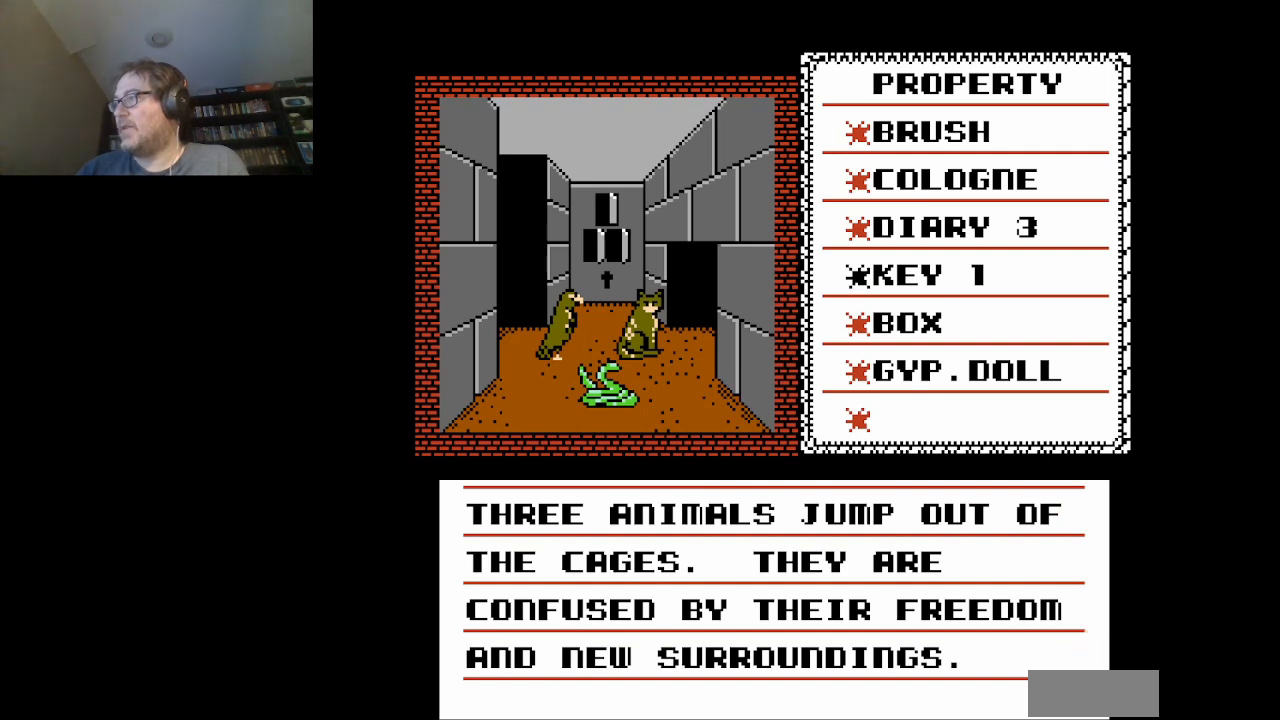
{"buttons": ["A"], "events": [[501, "A", "down"]]}
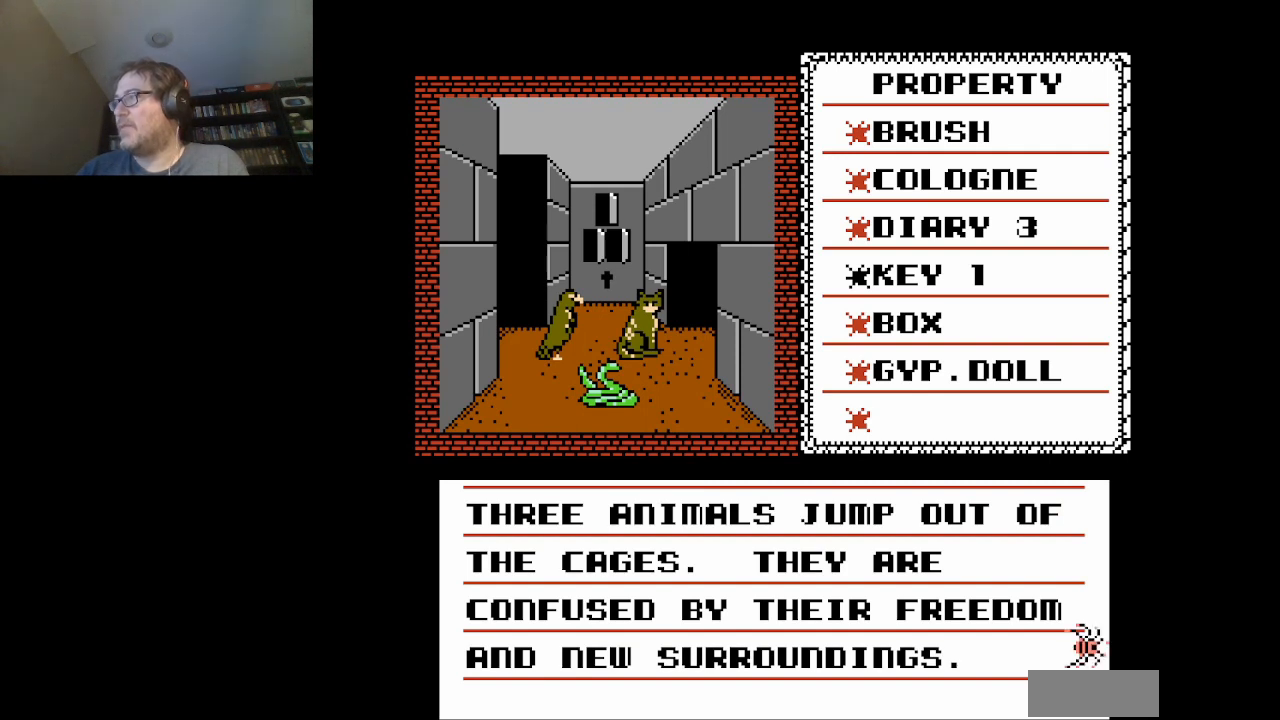
{"buttons": [], "events": [[83, "A", "up"]]}
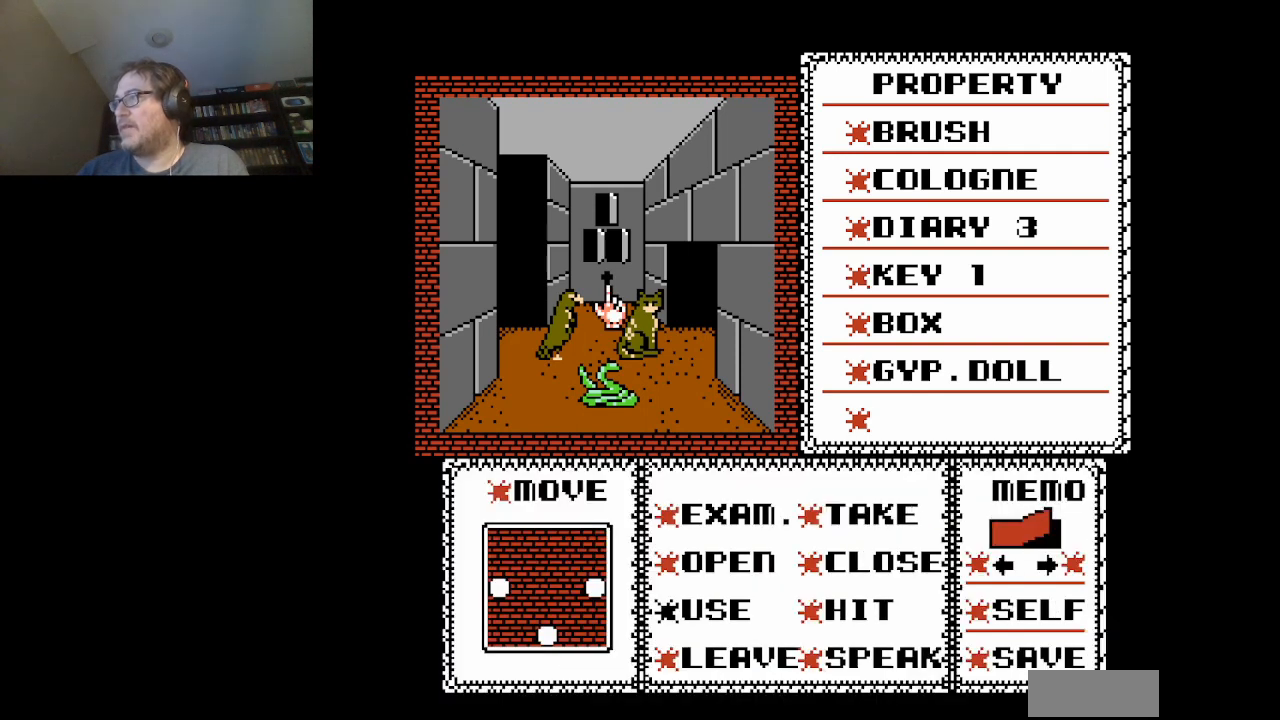
{"buttons": [], "events": []}
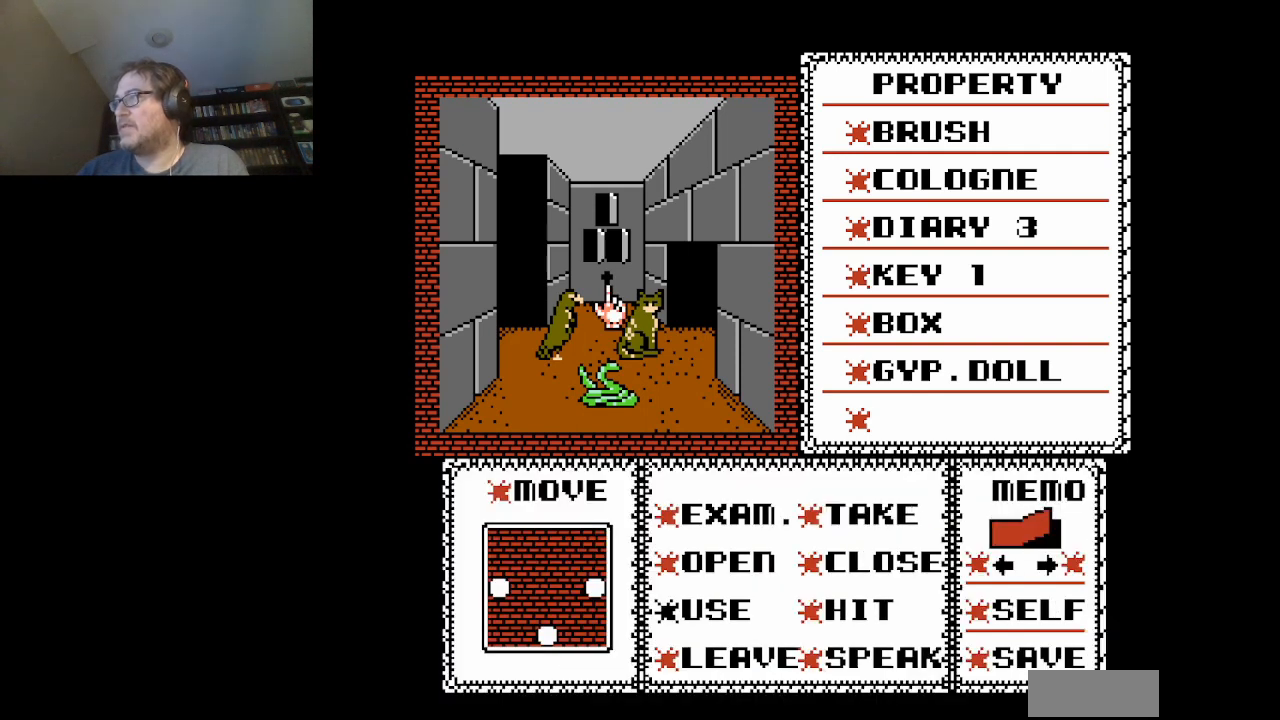
{"buttons": ["DPAD_DOWN"], "events": [[250, "DPAD_DOWN", "down"]]}
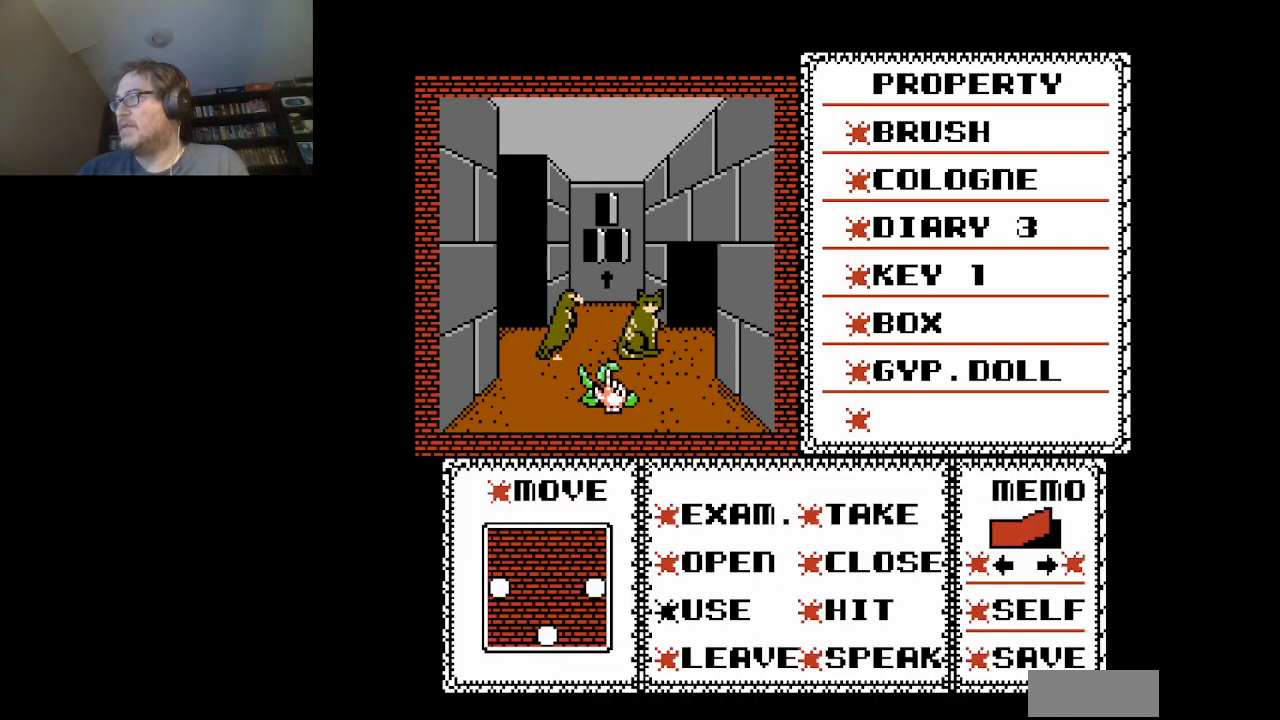
{"buttons": [], "events": [[501, "DPAD_DOWN", "up"]]}